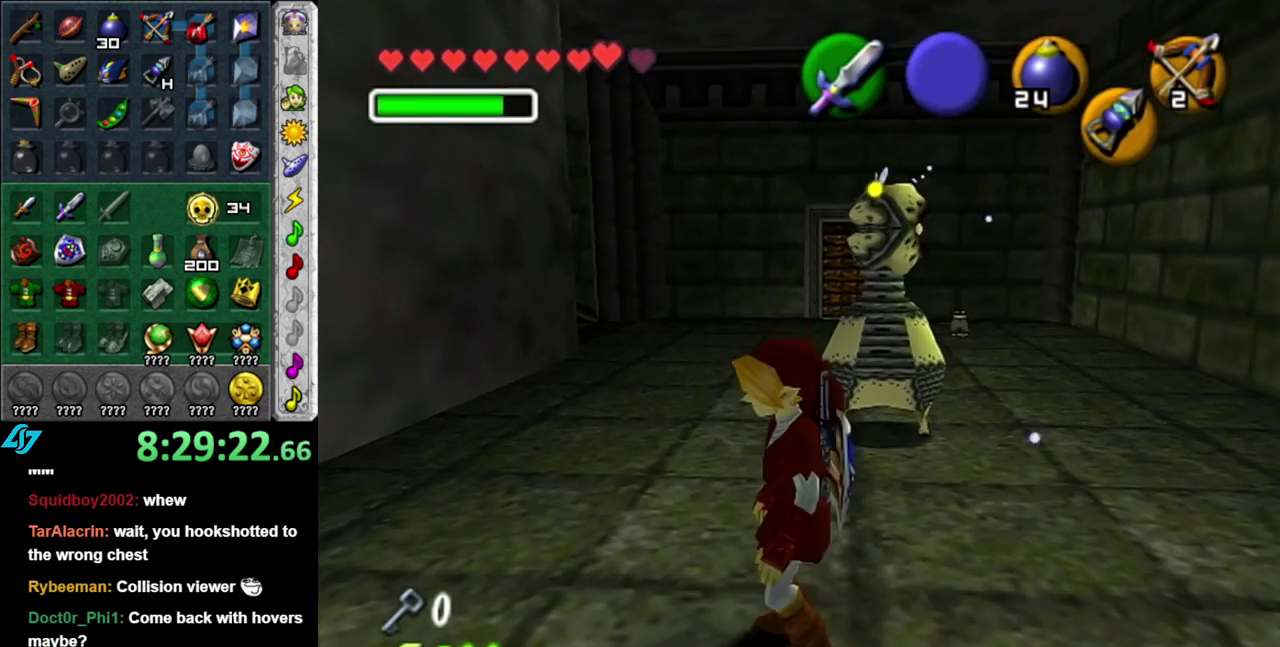
Gameplay with a controller (Nintendo layout); each line is a JSON object with the inputs held at the frame after it. "events" lists button and stick changes between this image and that frame as [ms after this image, input, new state], when the widget could be followed in between. This overlay highlights the sticks when they move; stick clicks (L3 R3) are not distinguishable. Not read: L3 R2 R3 Y.
{"buttons": [], "left_stick": "left", "right_stick": "center", "events": []}
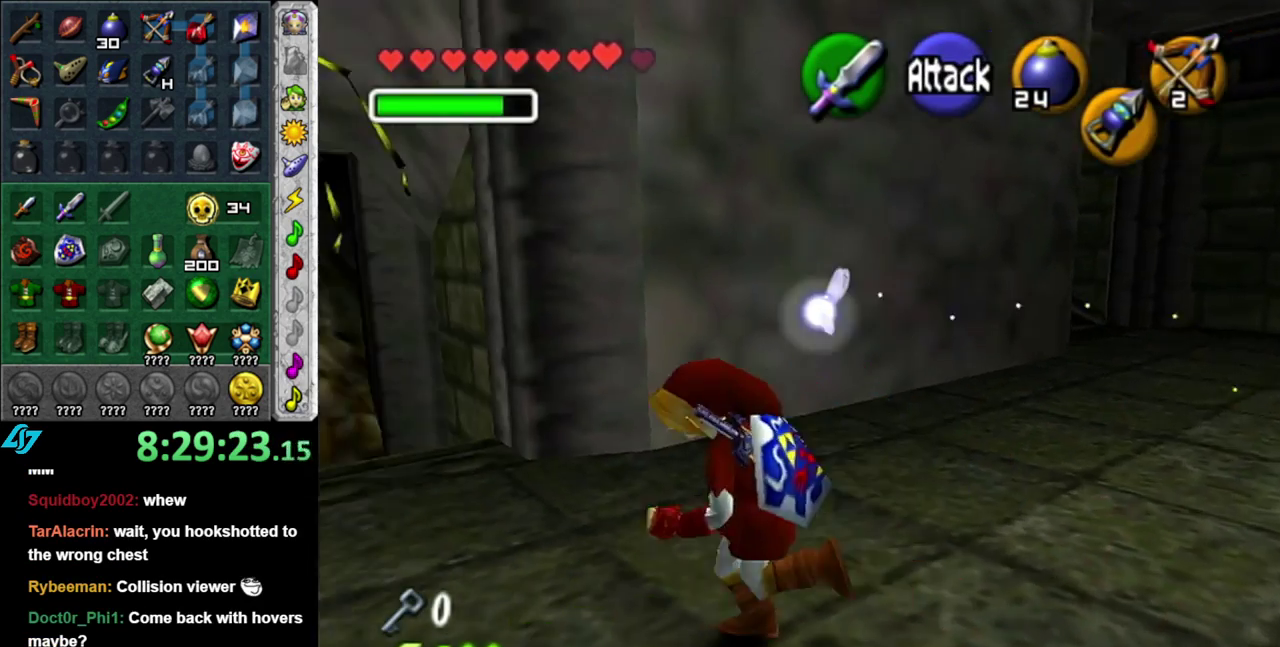
{"buttons": [], "left_stick": "right", "right_stick": "center", "events": [[17, "left_stick", "up-left"], [117, "left_stick", "center"], [400, "left_stick", "right"]]}
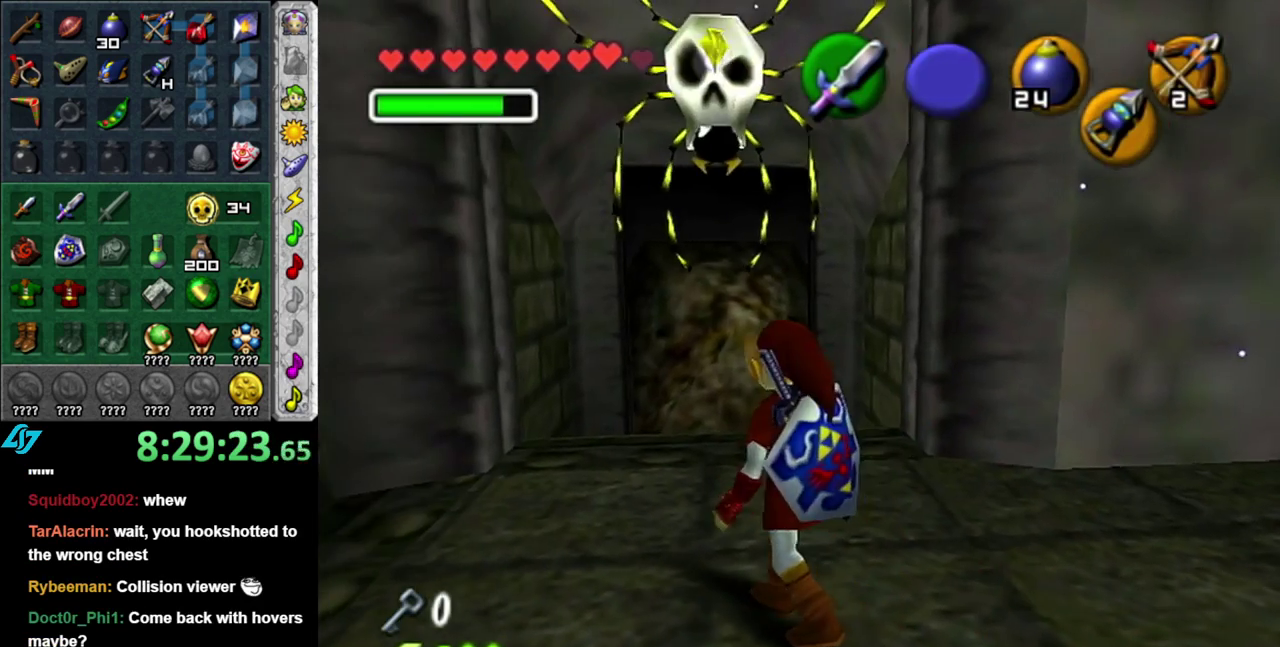
{"buttons": [], "left_stick": "up-right", "right_stick": "center", "events": [[267, "left_stick", "up-right"]]}
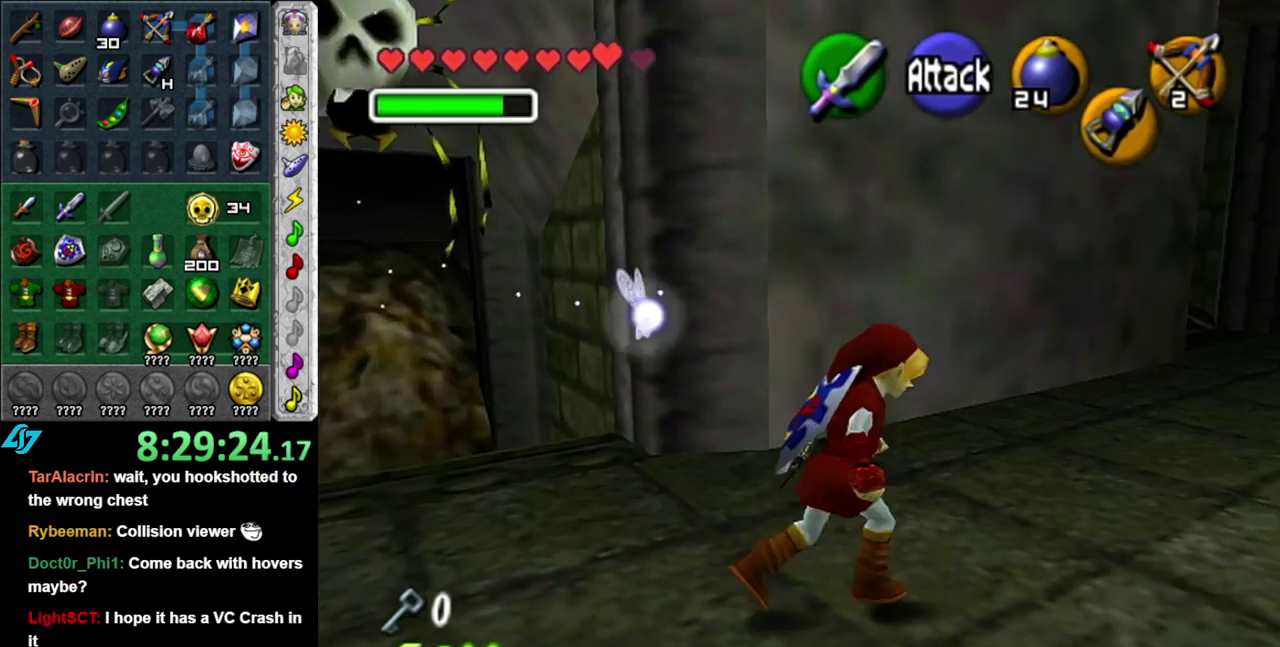
{"buttons": [], "left_stick": "up-right", "right_stick": "center", "events": [[117, "A", "down"], [233, "A", "up"], [300, "A", "down"], [433, "A", "up"]]}
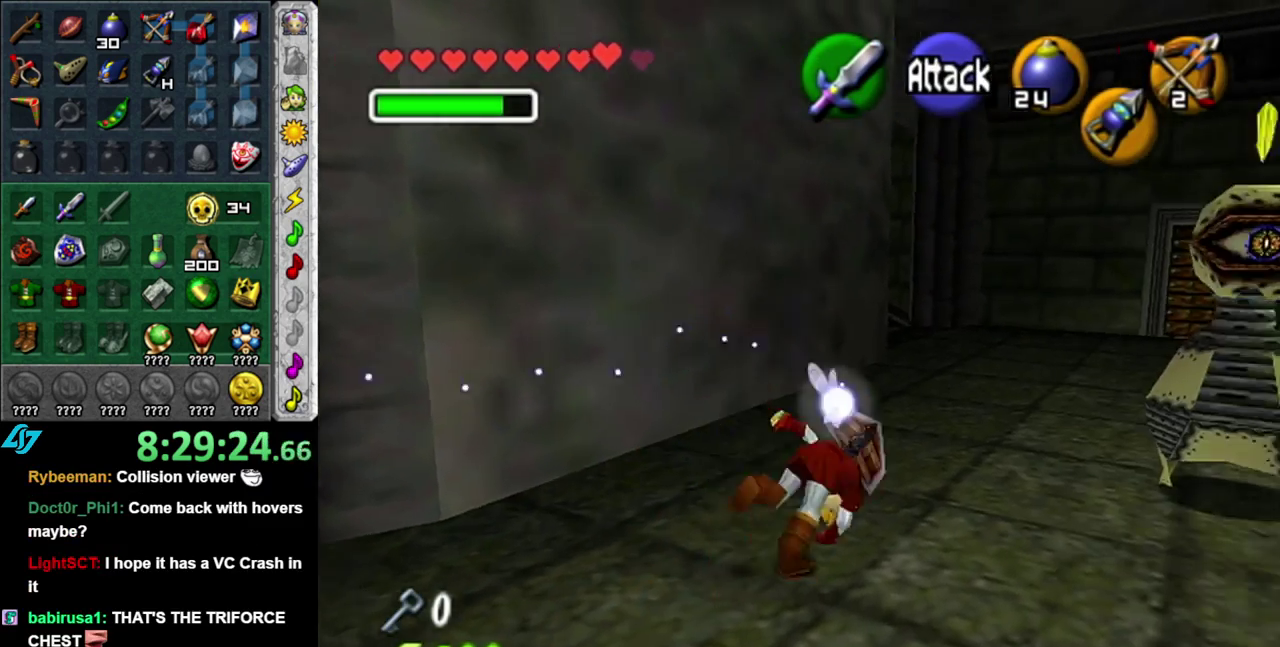
{"buttons": ["A"], "left_stick": "up-right", "right_stick": "center", "events": [[450, "A", "down"]]}
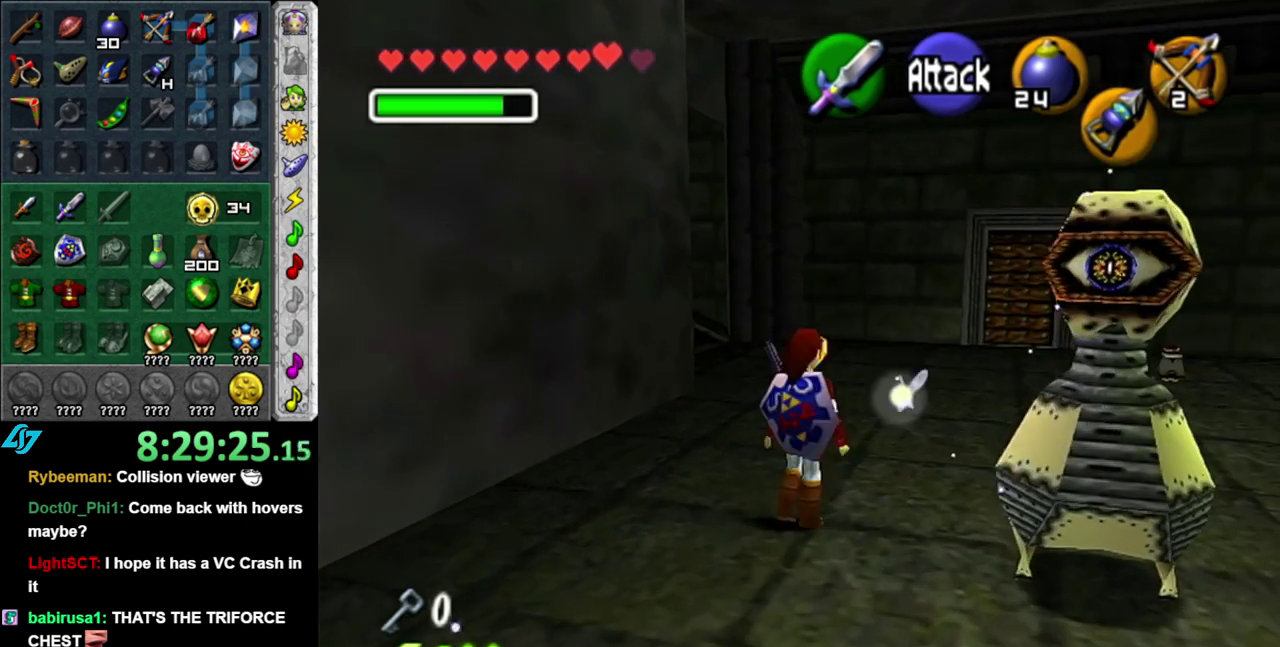
{"buttons": [], "left_stick": "up", "right_stick": "center", "events": [[83, "A", "up"], [183, "A", "down"], [267, "A", "up"], [400, "left_stick", "up"]]}
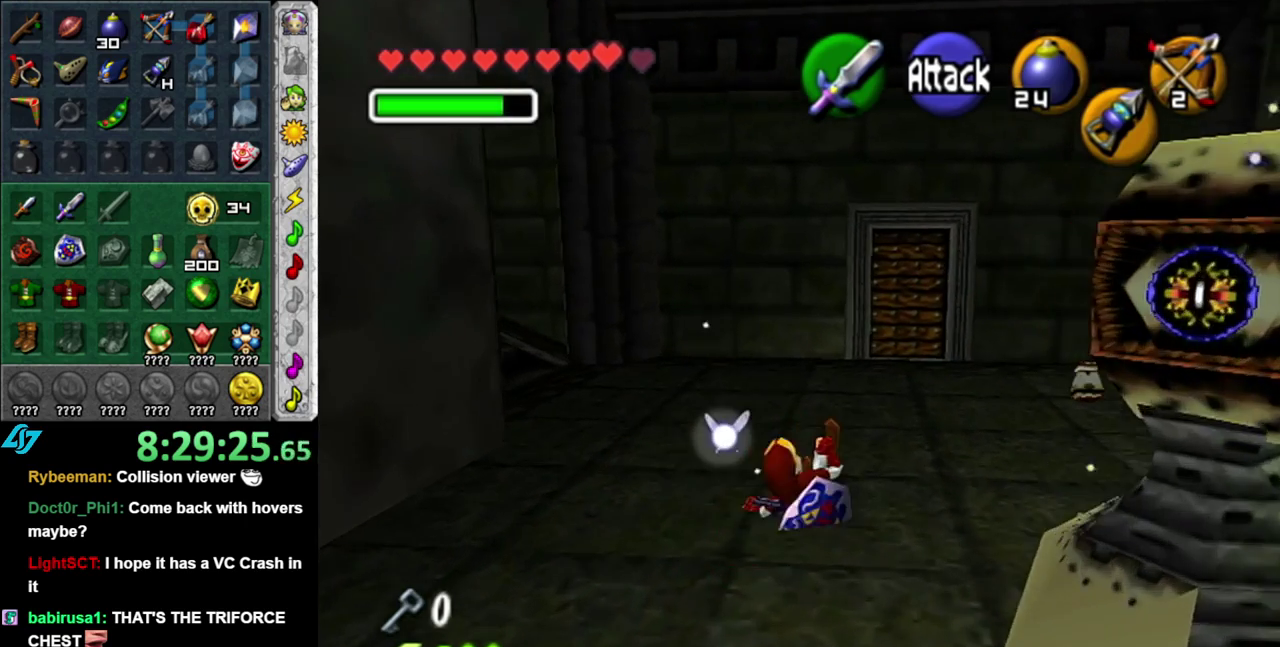
{"buttons": [], "left_stick": "up", "right_stick": "center", "events": [[200, "A", "down"], [367, "A", "up"]]}
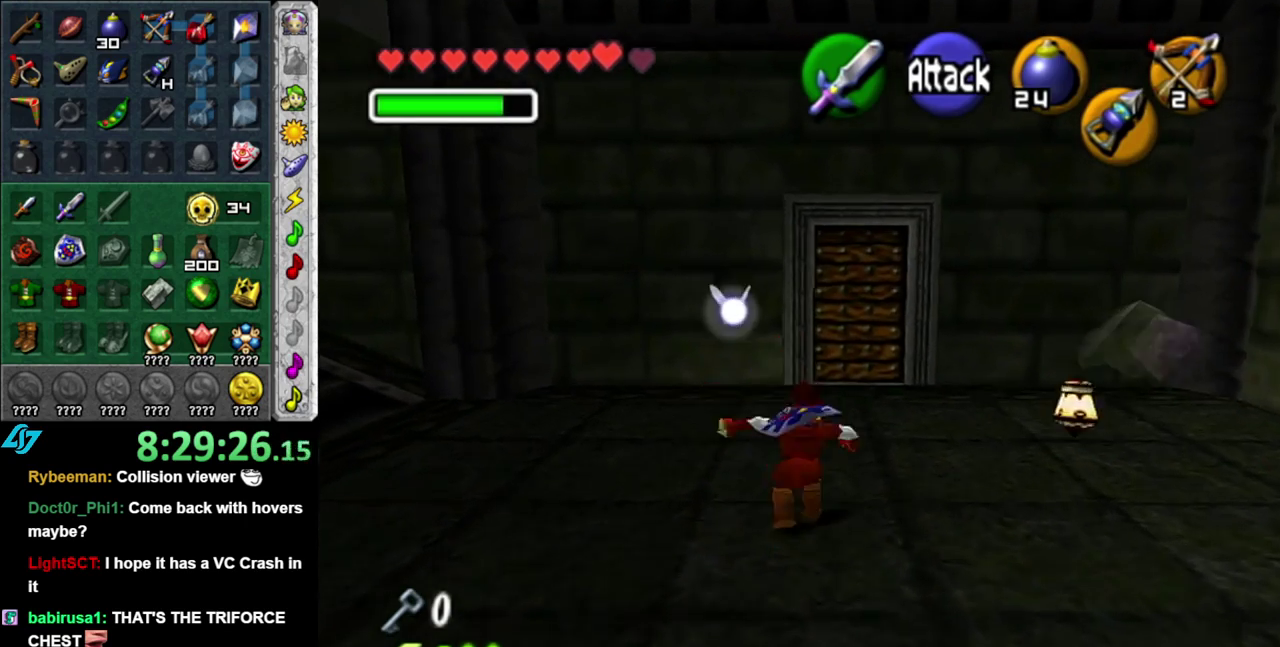
{"buttons": [], "left_stick": "up", "right_stick": "center", "events": []}
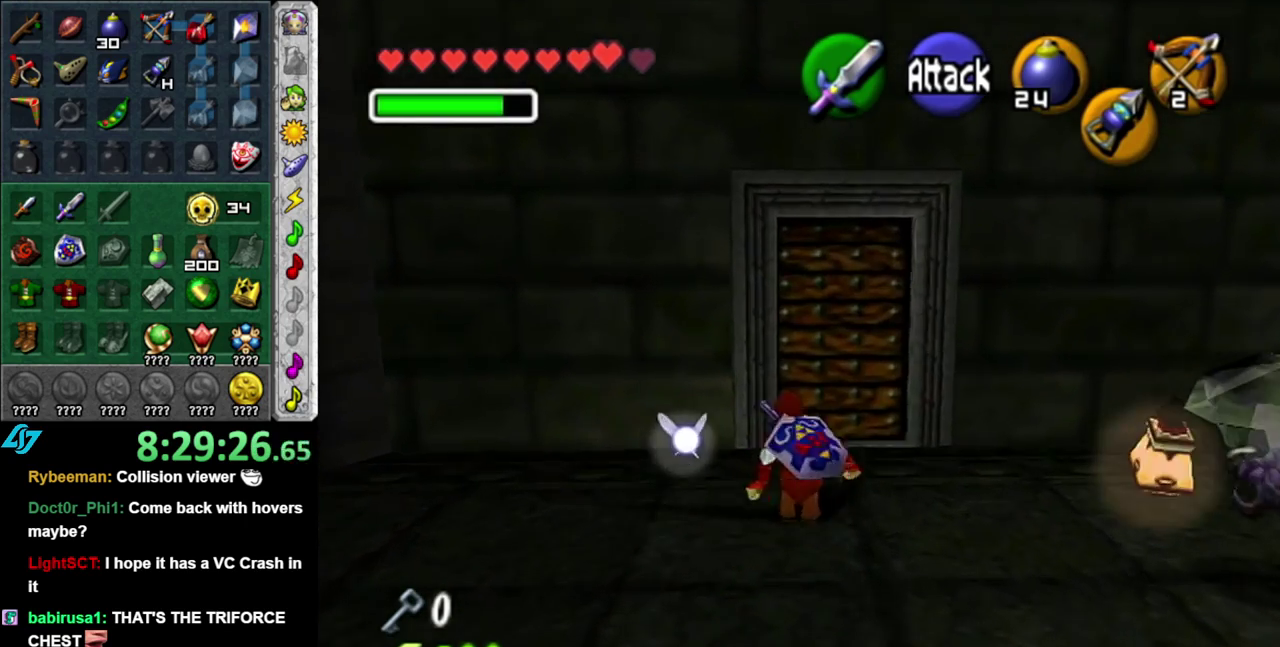
{"buttons": ["A"], "left_stick": "center", "right_stick": "center", "events": [[267, "left_stick", "center"], [333, "A", "down"], [433, "A", "up"], [483, "A", "down"]]}
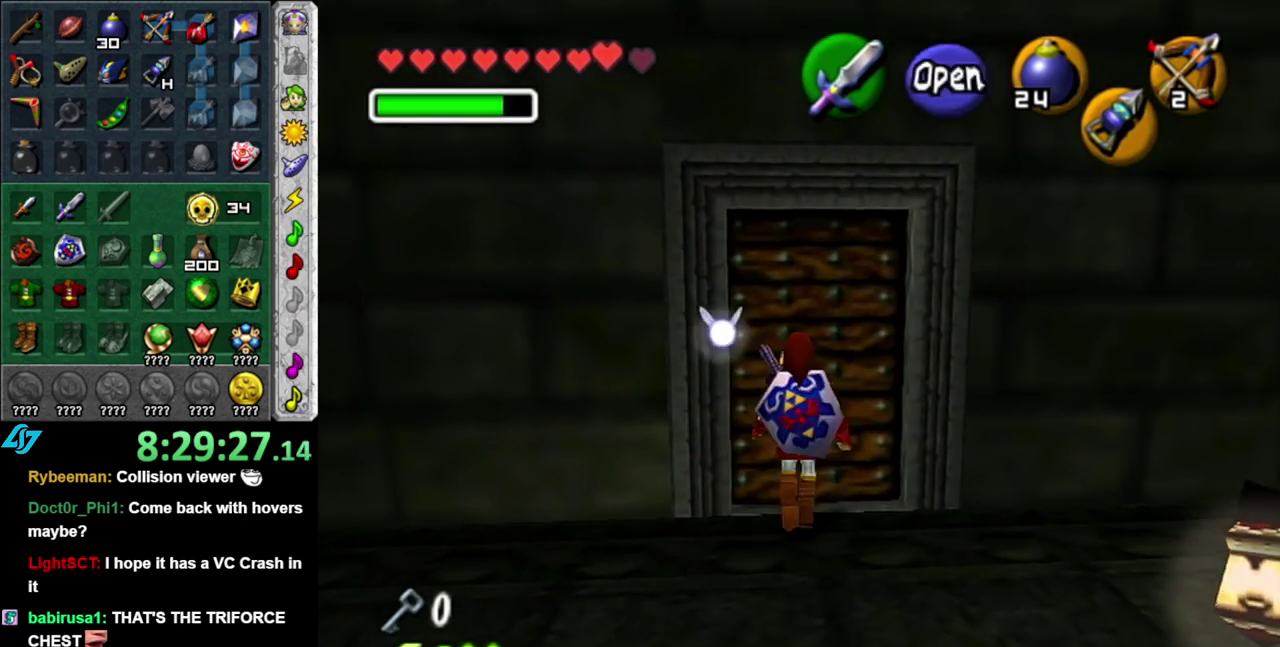
{"buttons": [], "left_stick": "center", "right_stick": "center", "events": [[83, "A", "up"], [150, "A", "down"], [233, "A", "up"]]}
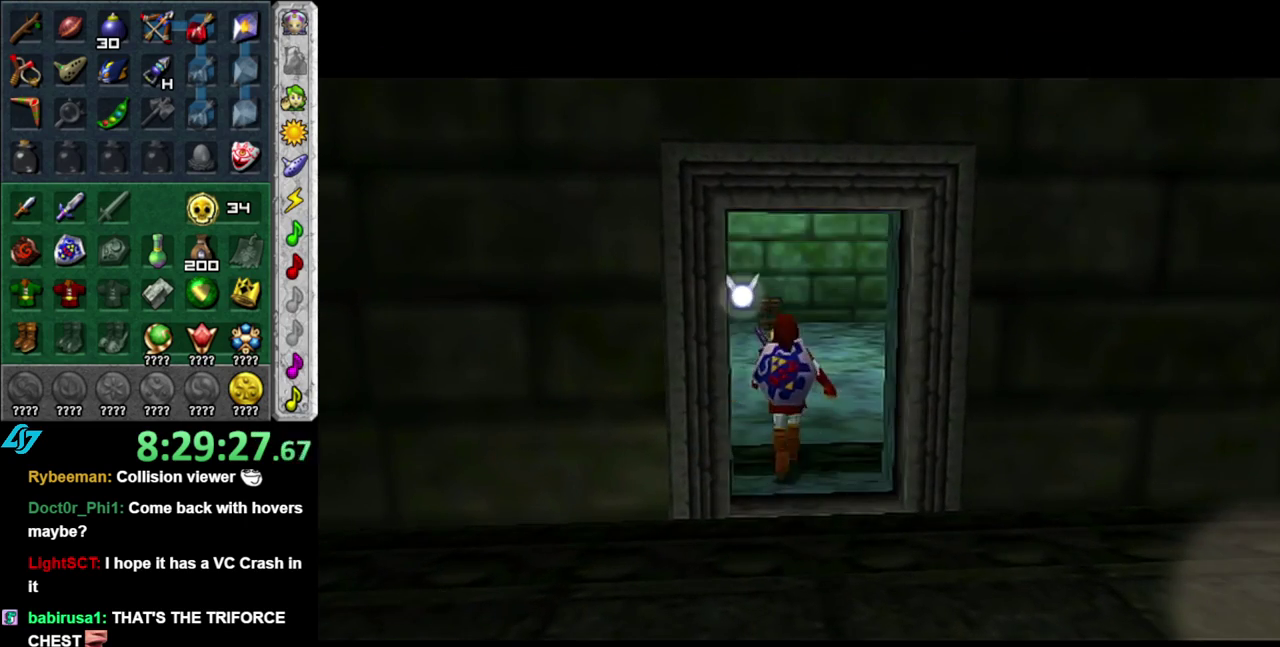
{"buttons": [], "left_stick": "center", "right_stick": "center", "events": []}
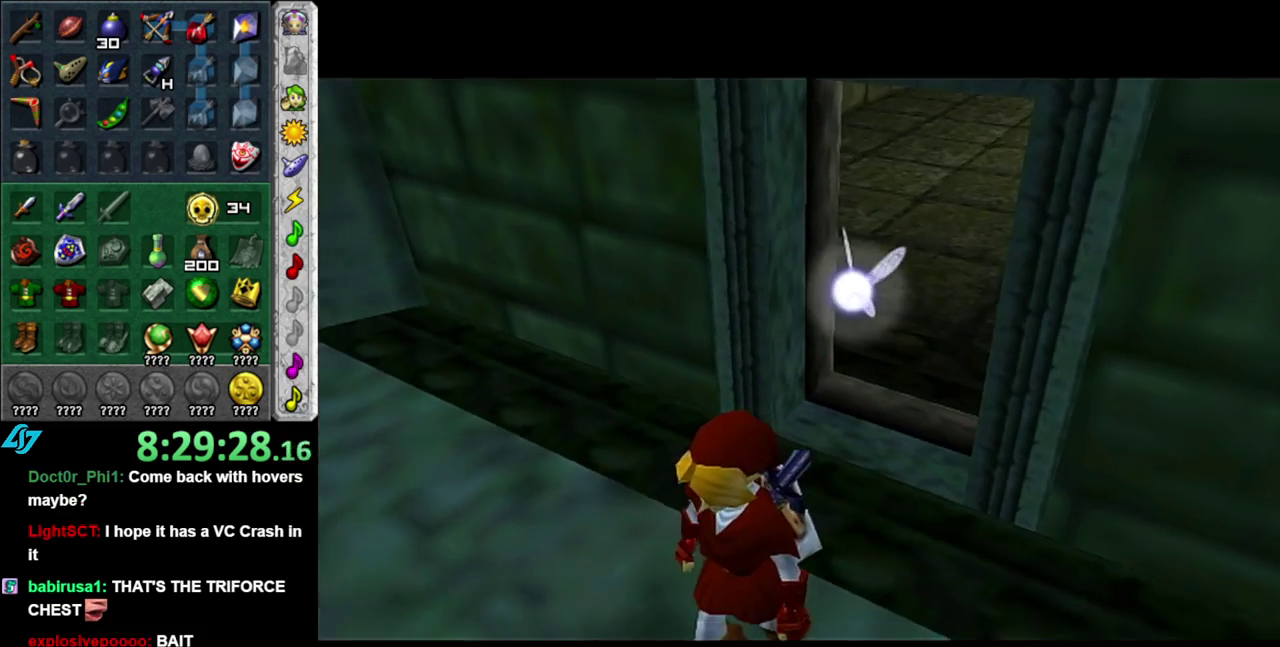
{"buttons": [], "left_stick": "center", "right_stick": "center", "events": []}
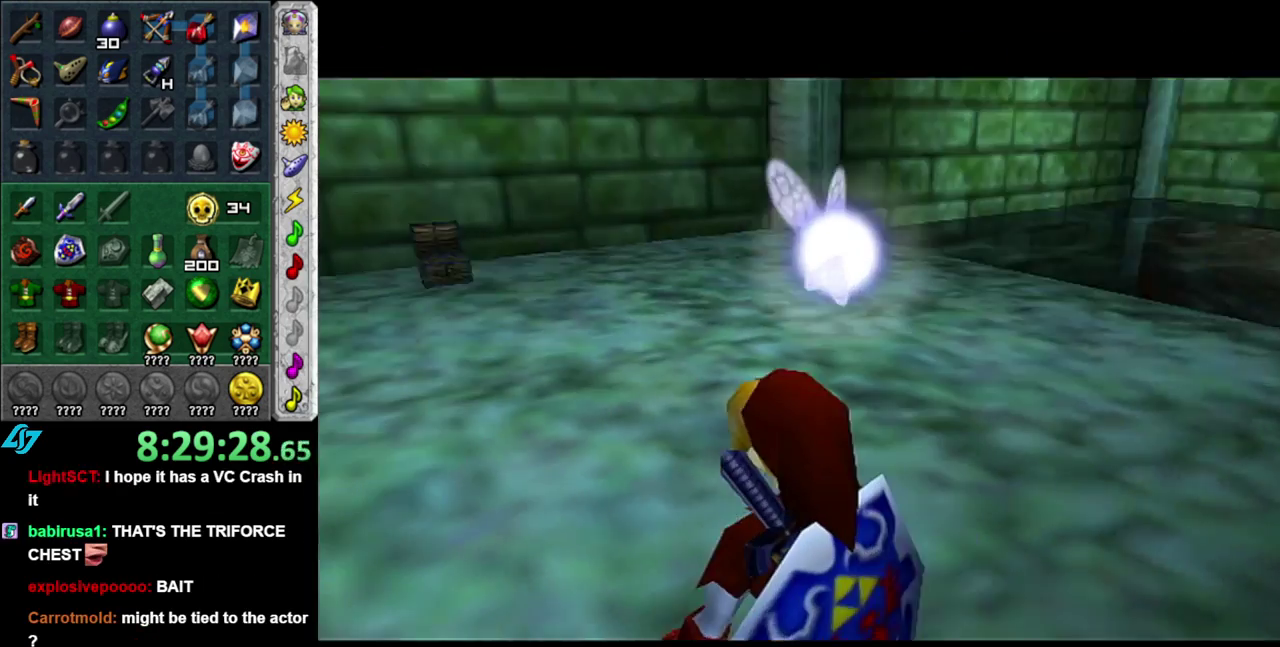
{"buttons": [], "left_stick": "down", "right_stick": "center", "events": [[400, "left_stick", "down"]]}
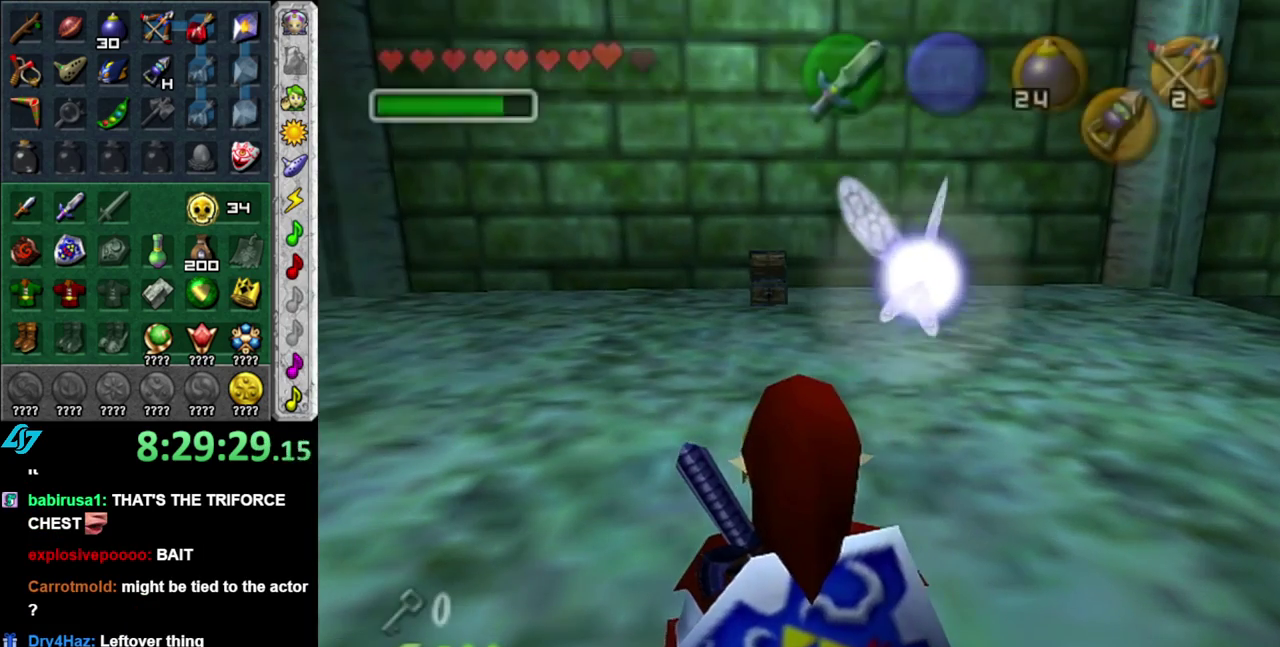
{"buttons": [], "left_stick": "up", "right_stick": "center", "events": [[17, "L1", "down"], [83, "left_stick", "center"], [233, "L1", "up"], [450, "left_stick", "up"]]}
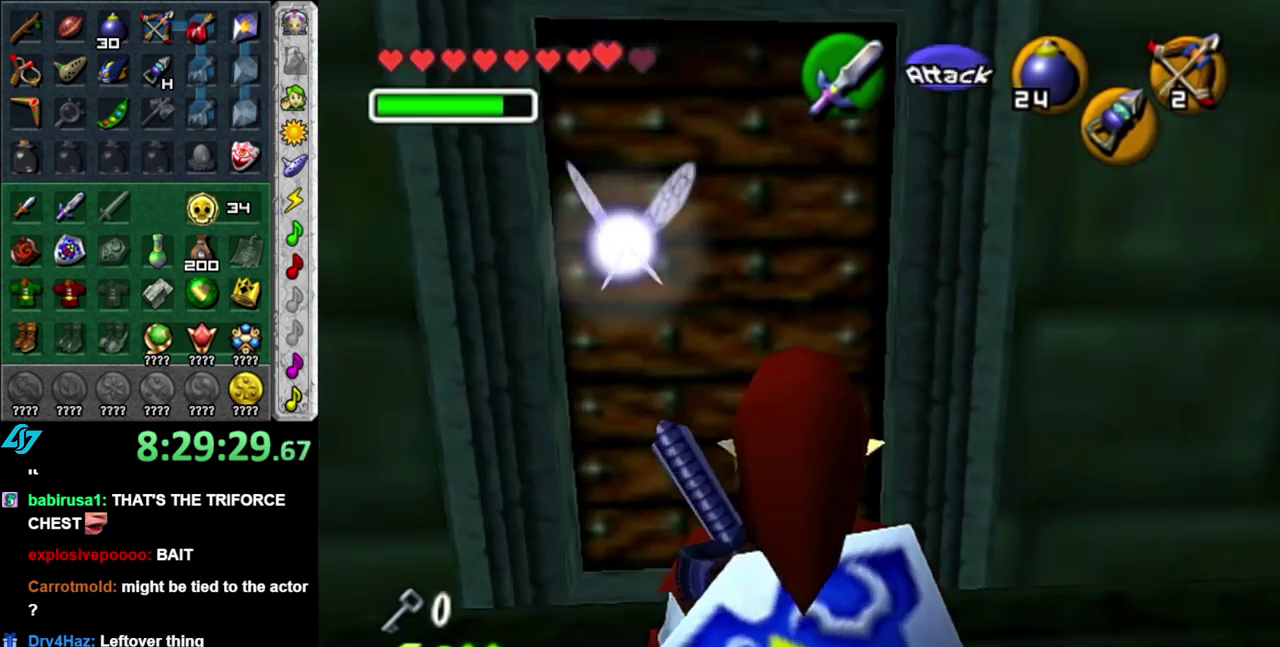
{"buttons": [], "left_stick": "center", "right_stick": "center", "events": [[400, "A", "down"], [400, "left_stick", "center"], [483, "A", "up"]]}
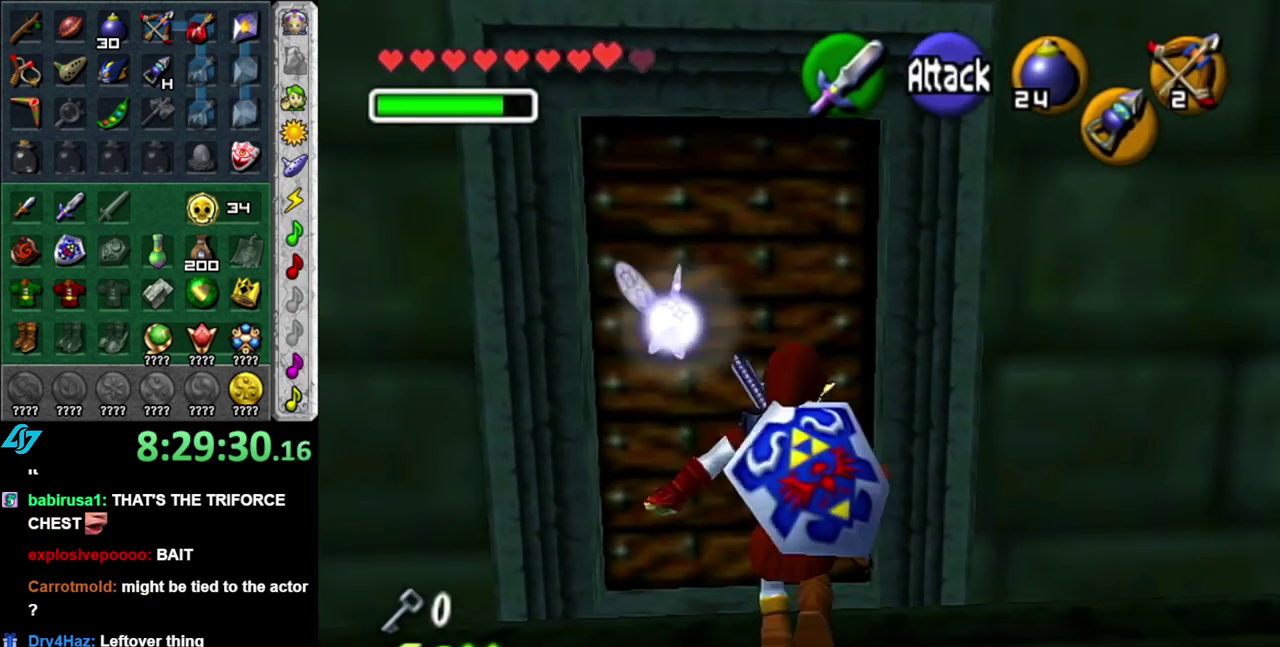
{"buttons": [], "left_stick": "center", "right_stick": "center", "events": [[83, "A", "down"], [150, "A", "up"], [233, "A", "down"], [300, "A", "up"], [400, "A", "down"], [450, "A", "up"]]}
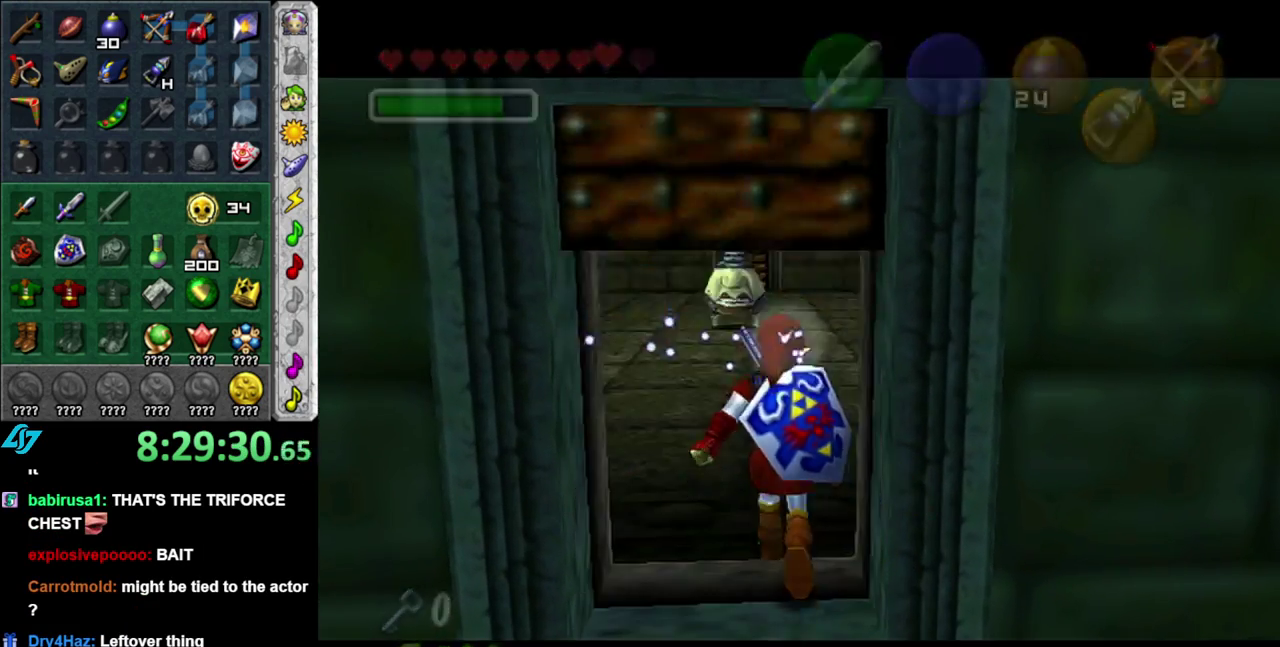
{"buttons": [], "left_stick": "up", "right_stick": "center", "events": [[150, "left_stick", "up"]]}
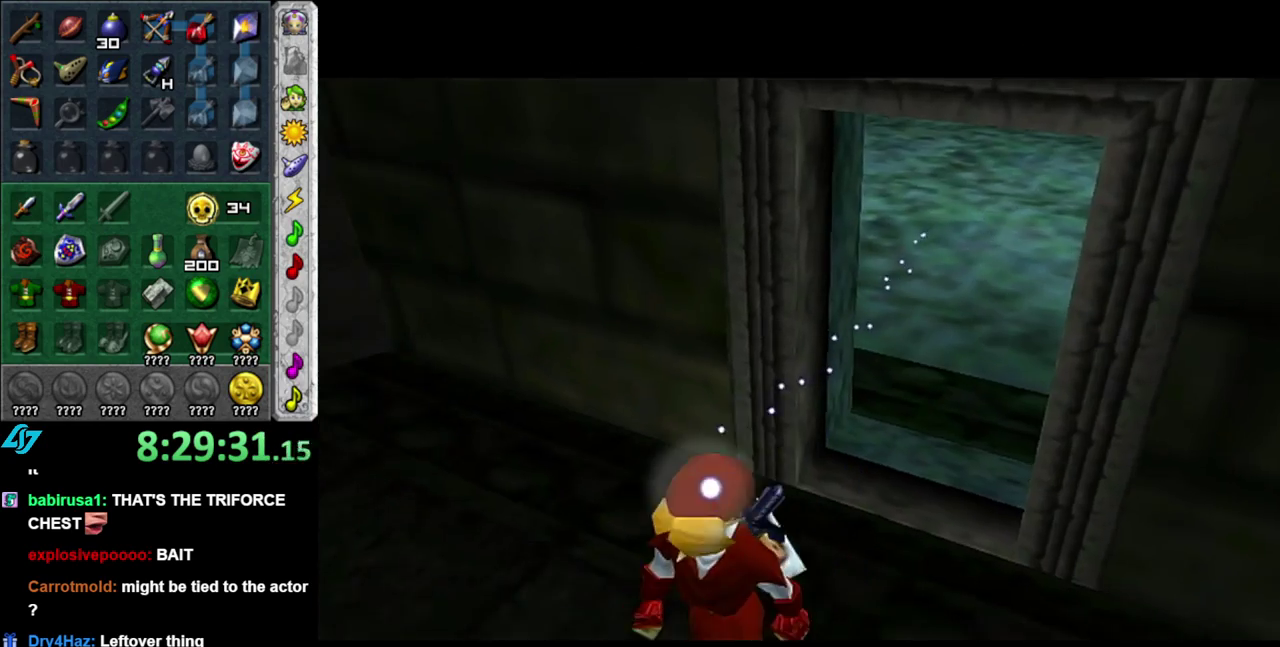
{"buttons": [], "left_stick": "up", "right_stick": "center", "events": []}
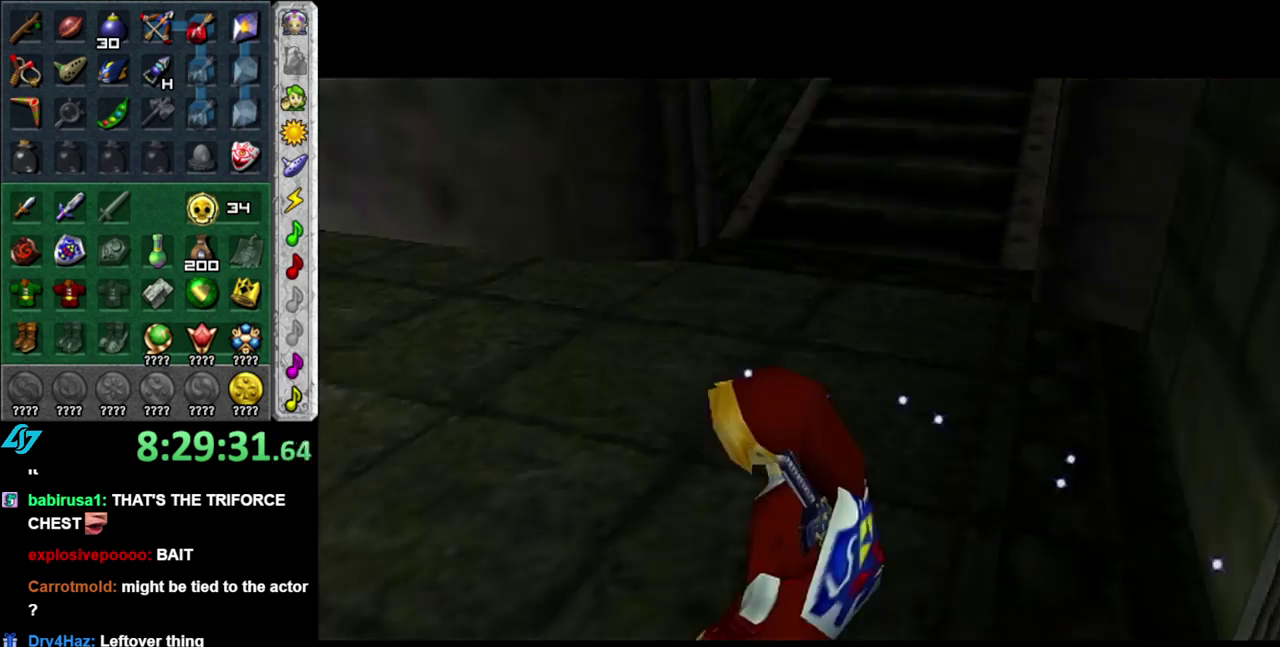
{"buttons": [], "left_stick": "up-right", "right_stick": "center", "events": [[333, "left_stick", "up-right"]]}
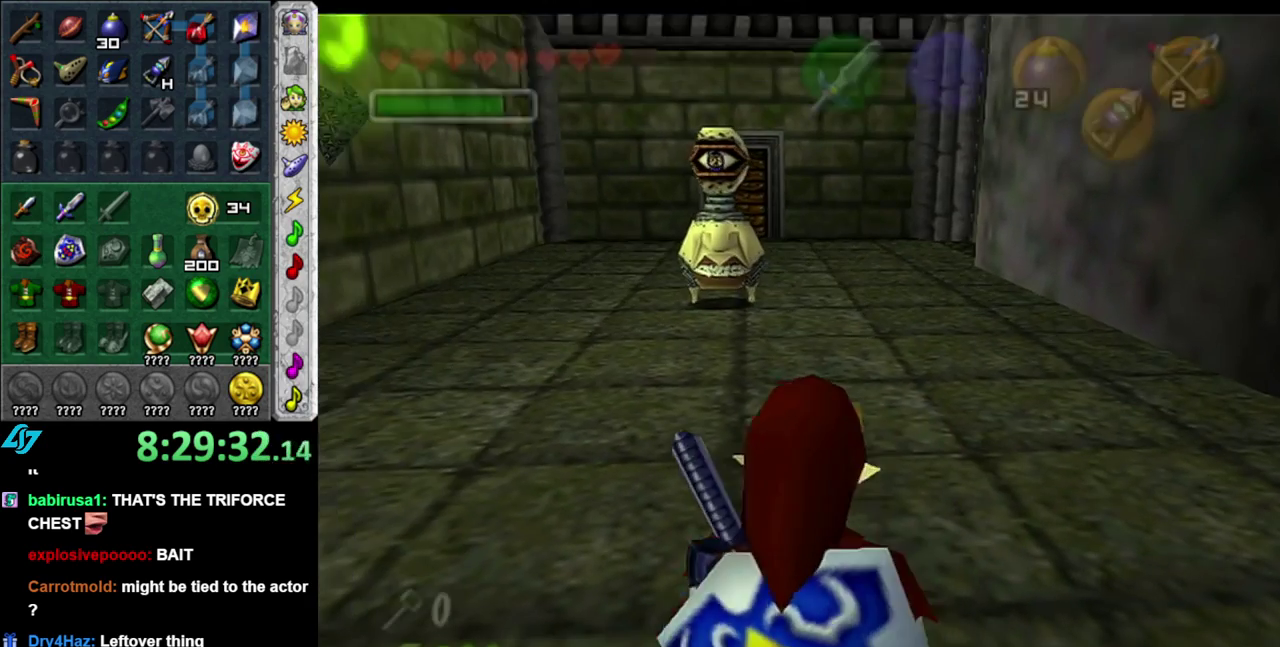
{"buttons": [], "left_stick": "up-right", "right_stick": "center", "events": [[17, "A", "down"], [117, "A", "up"], [183, "A", "down"], [333, "A", "up"]]}
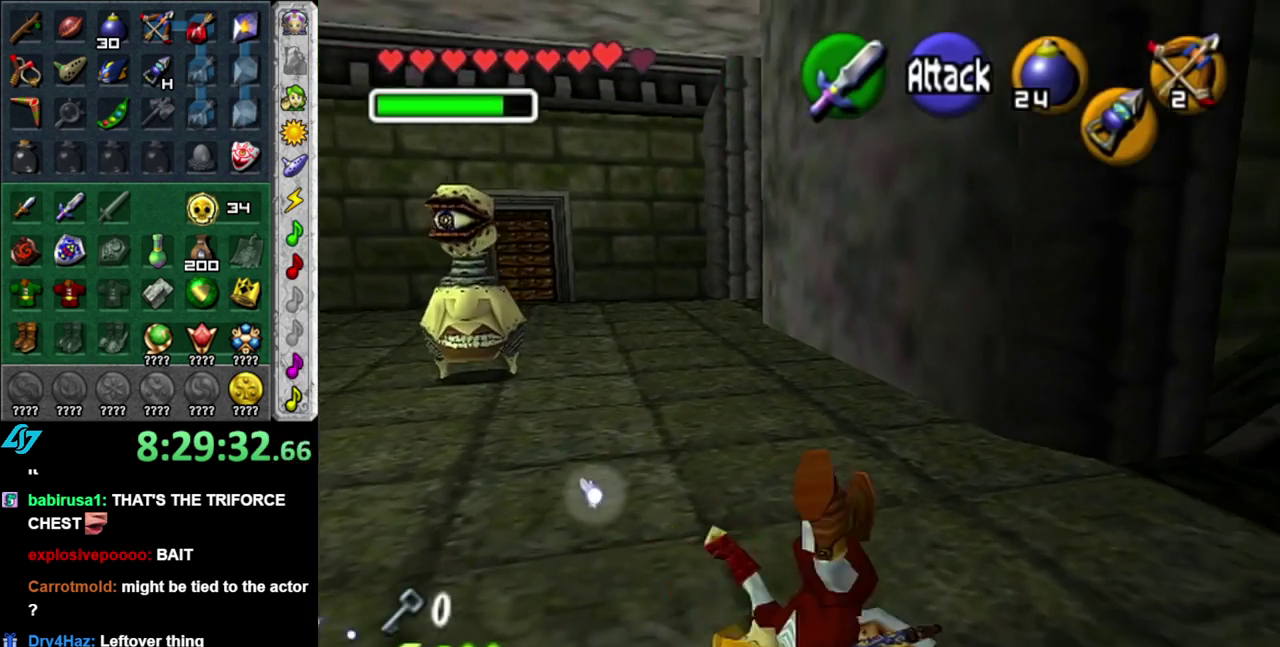
{"buttons": [], "left_stick": "right", "right_stick": "center", "events": [[17, "left_stick", "up"], [400, "left_stick", "up-right"], [450, "left_stick", "right"]]}
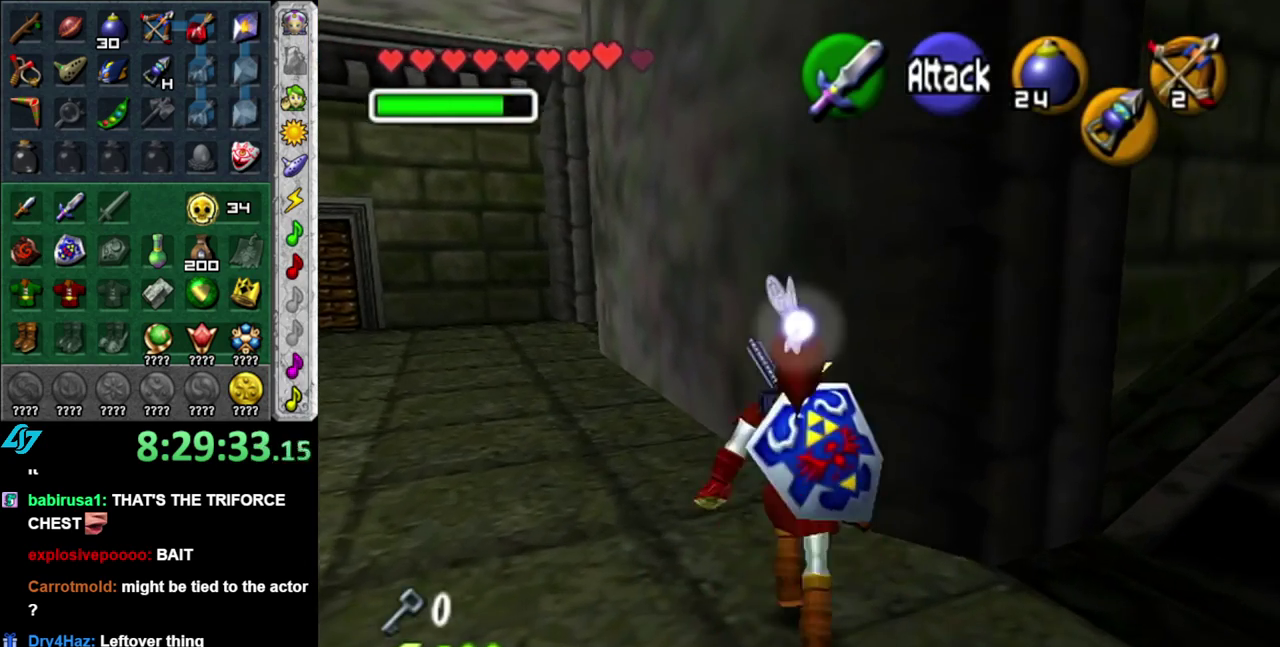
{"buttons": [], "left_stick": "up-right", "right_stick": "center", "events": [[367, "left_stick", "up-right"]]}
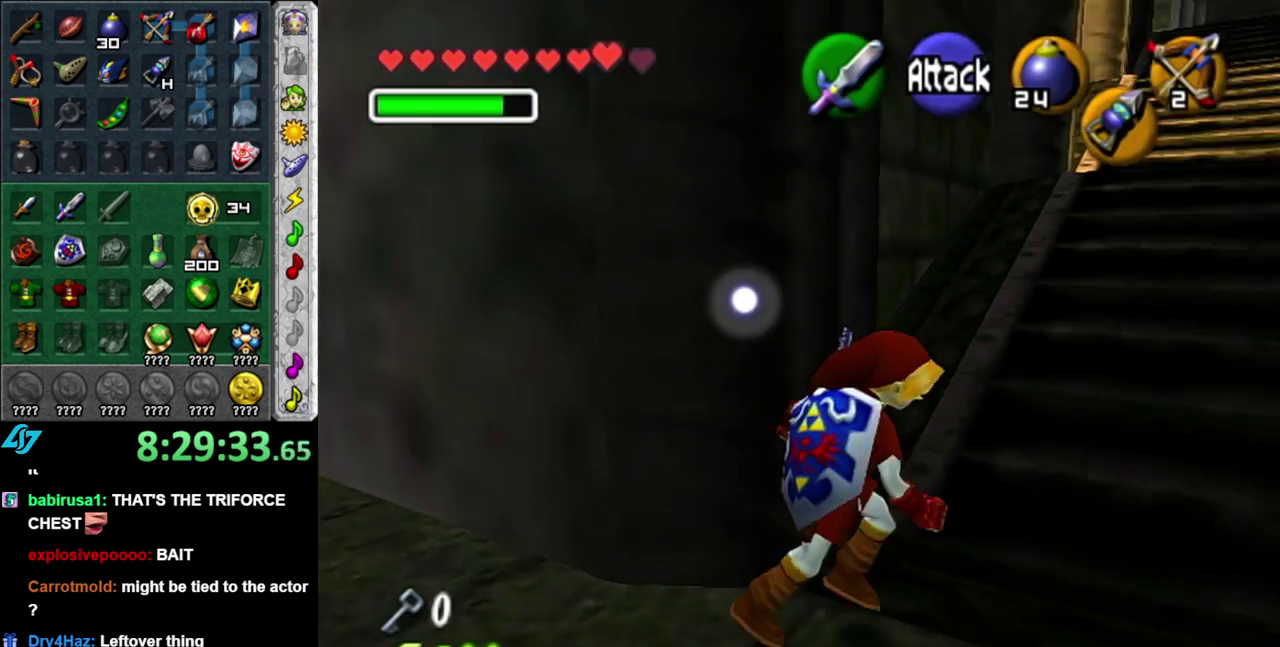
{"buttons": [], "left_stick": "up", "right_stick": "center", "events": [[83, "A", "down"], [183, "A", "up"], [233, "A", "down"], [367, "A", "up"], [450, "left_stick", "up"]]}
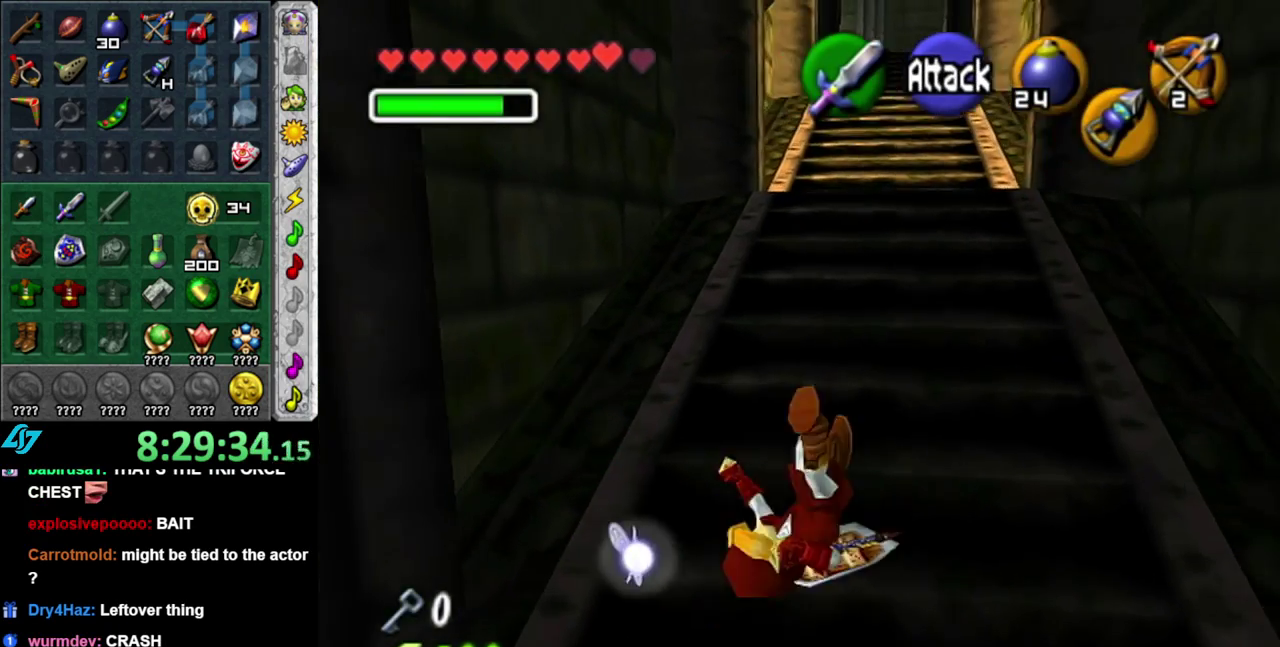
{"buttons": [], "left_stick": "up", "right_stick": "center", "events": [[333, "A", "down"], [483, "A", "up"]]}
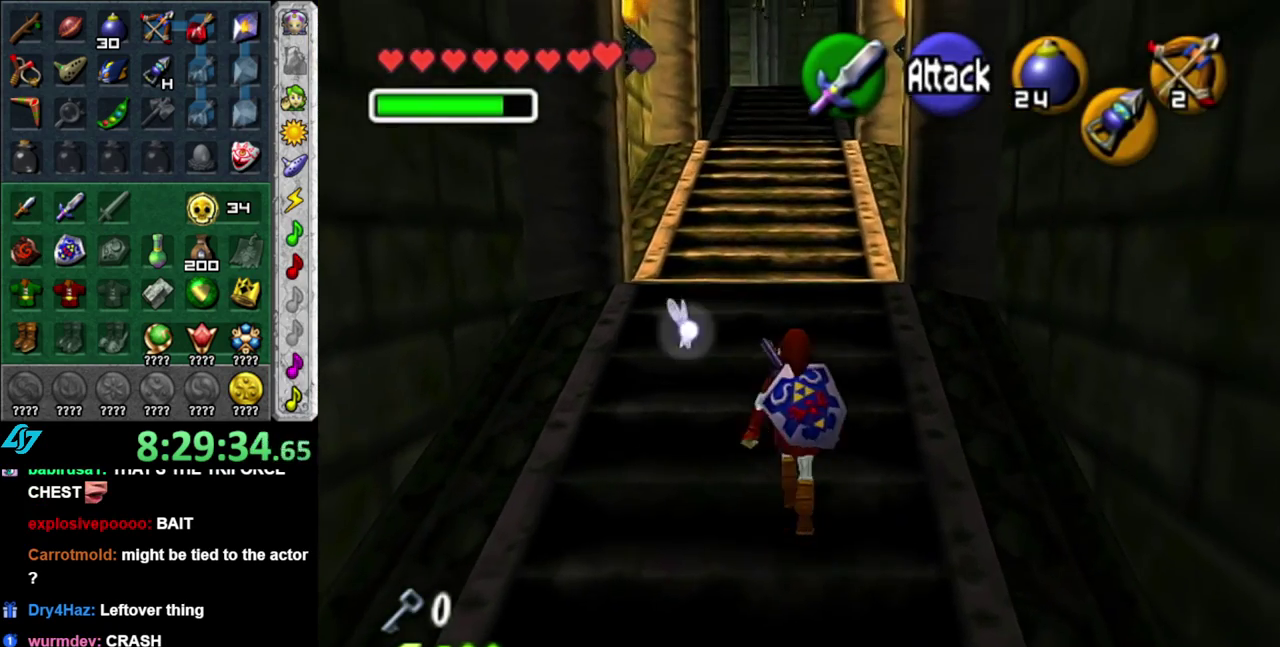
{"buttons": [], "left_stick": "up", "right_stick": "center", "events": []}